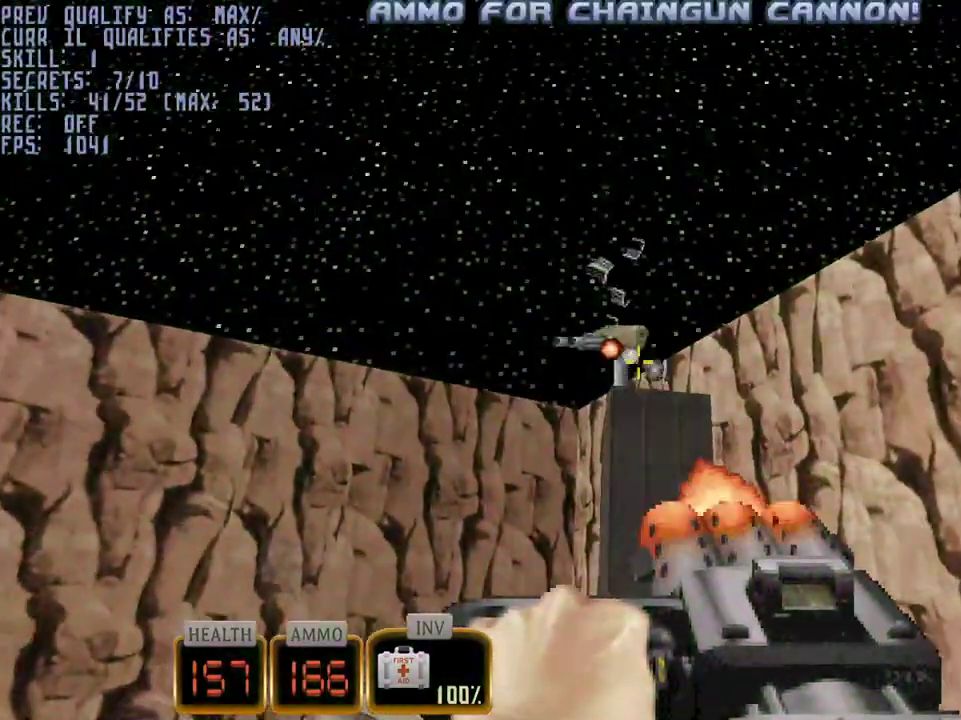
Gameplay with keyboard and mouse; each line is a JSON object with the keys and mouse buttons held at the frame after it. "events" lists presses ("down") and releases ("up") of "1", "2", "3", "4", "5", "a", "alt", "c", "caps_lock", "ctrl", "d", "e", "f", "g", "q", "r", "s", "shift", "space", "t", "tab", "v", "w", "x", "z", "mouse_left", "mouse_wheel" and "mouse_right" between this image and that frame as [ms after this image, input, new state], when the widget could be followed in between. "mouse_left", "mouse_wheel", "mouse_right" = the "left", "wheel", "right" buttons of the "mouse" list. No other keys are recorded. "wheel" means that the mouse wheel is clicked or scrolled. Not read: mouse_move.
{"keys": [], "mouse": ["left"], "events": []}
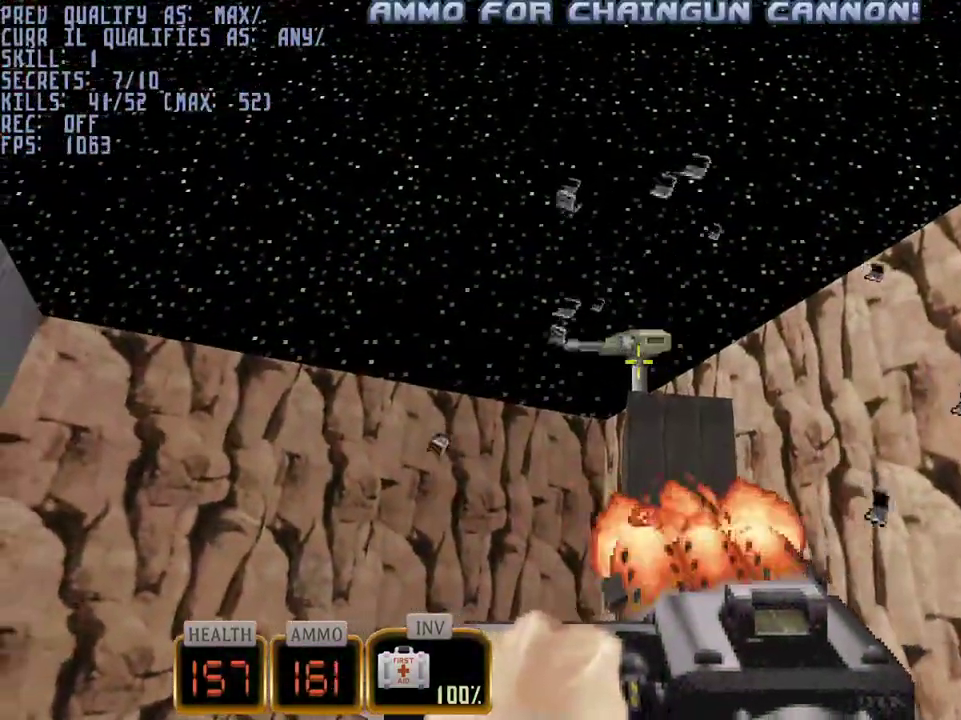
{"keys": ["d"], "mouse": [], "events": [[333, "d", "down"], [333, "mouse_left", "up"]]}
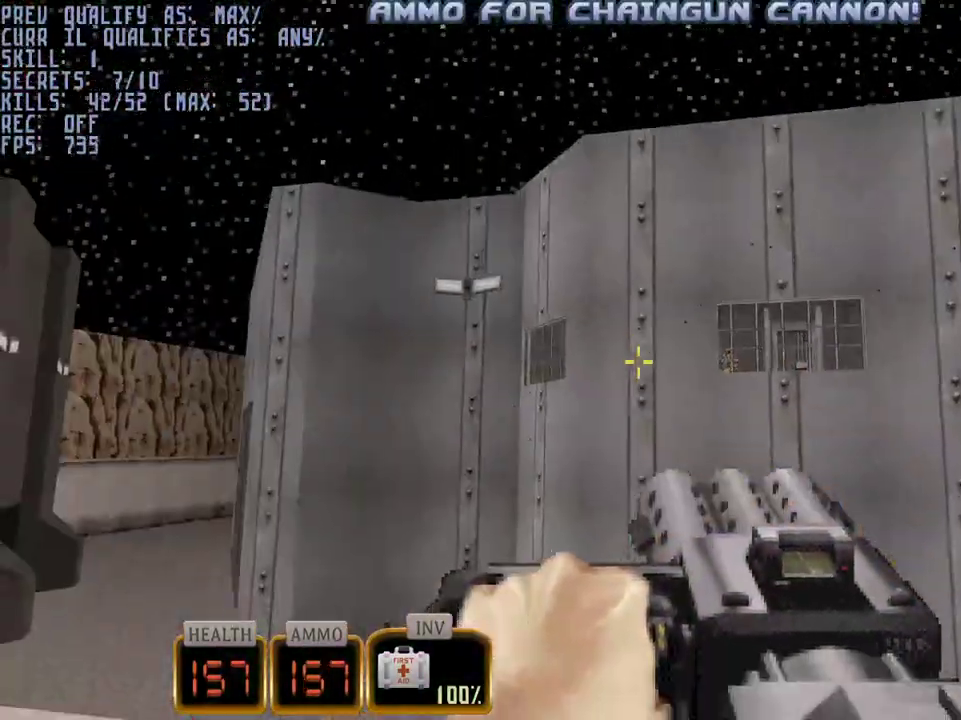
{"keys": [], "mouse": ["left"], "events": [[17, "d", "up"], [17, "mouse_left", "down"], [300, "d", "down"], [383, "d", "up"]]}
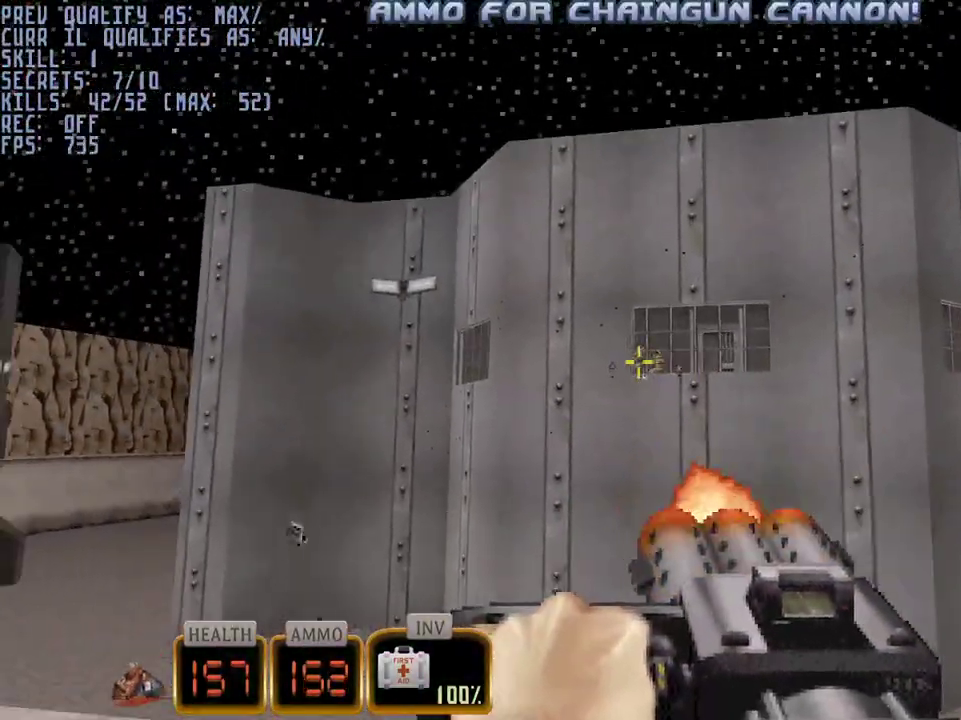
{"keys": [], "mouse": ["left"], "events": []}
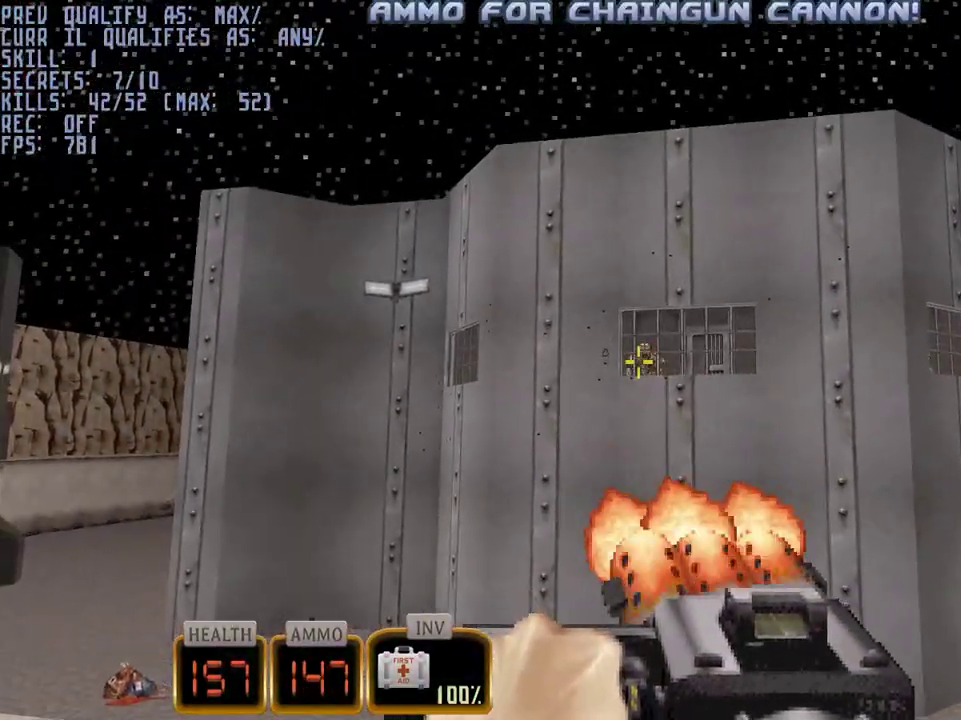
{"keys": ["d"], "mouse": [], "events": [[417, "d", "down"], [417, "mouse_left", "up"]]}
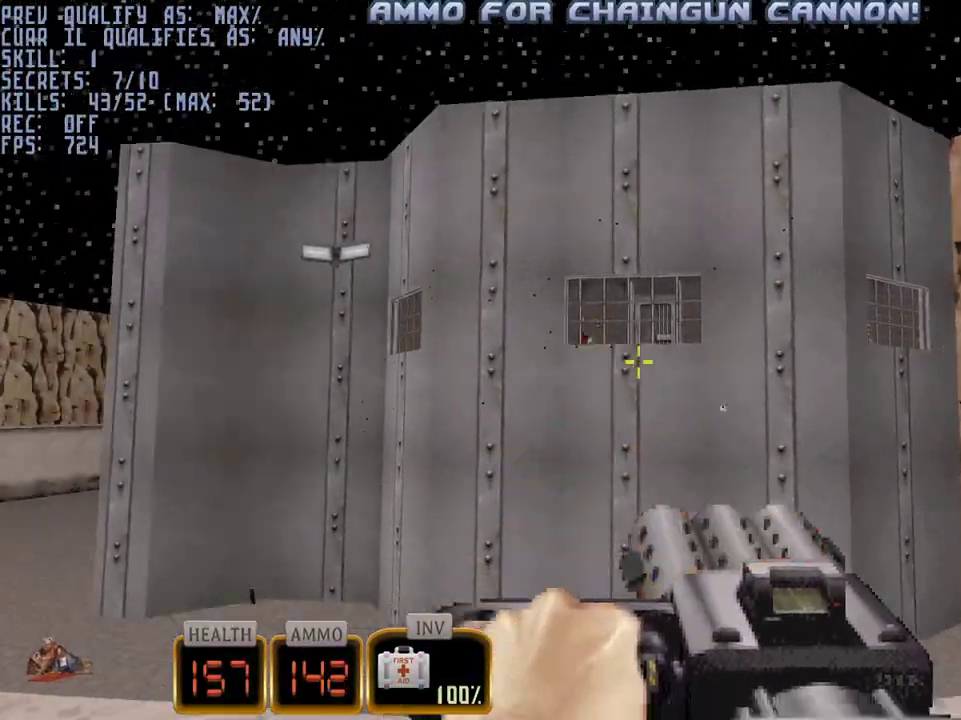
{"keys": ["d", "w"], "mouse": ["right"], "events": [[150, "w", "down"], [333, "mouse_right", "down"]]}
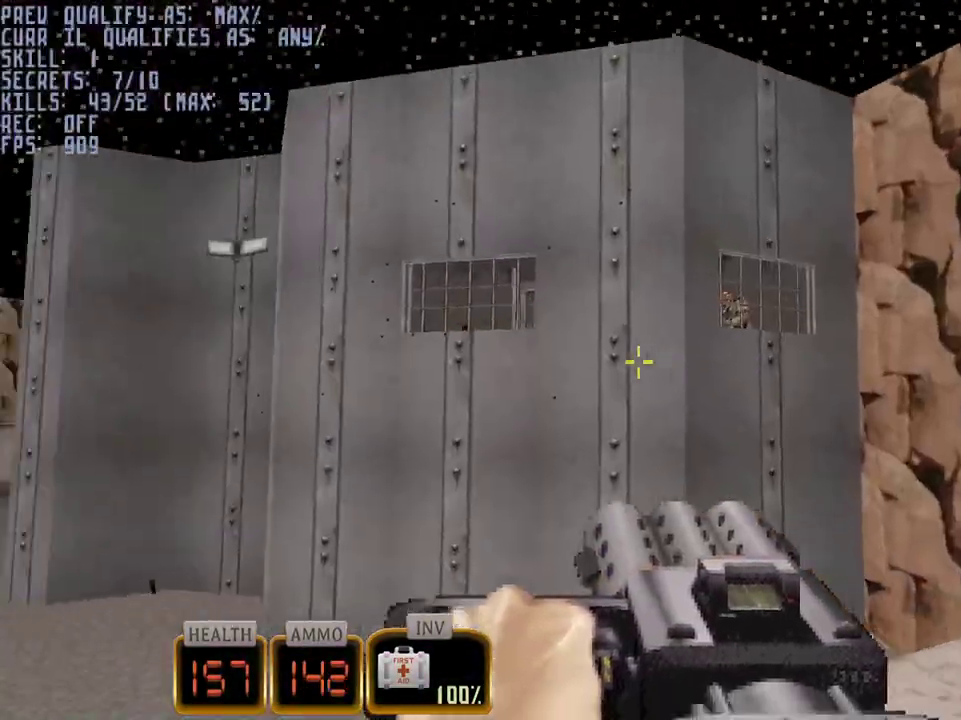
{"keys": [], "mouse": ["left"], "events": [[117, "mouse_left", "down"], [117, "mouse_right", "up"], [167, "d", "up"], [167, "w", "up"]]}
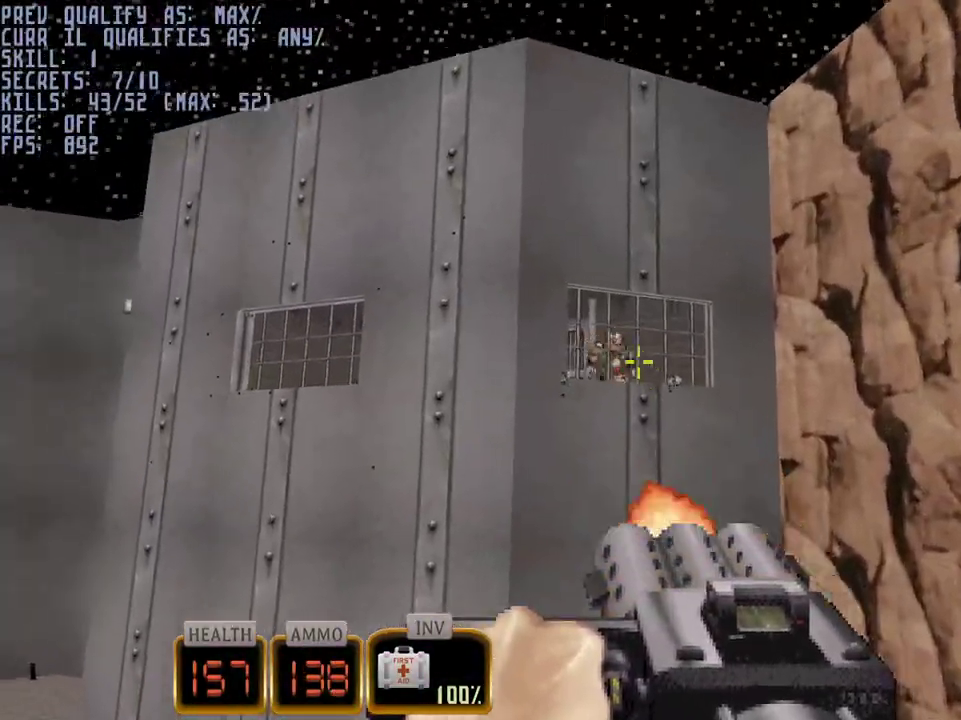
{"keys": [], "mouse": ["left"], "events": []}
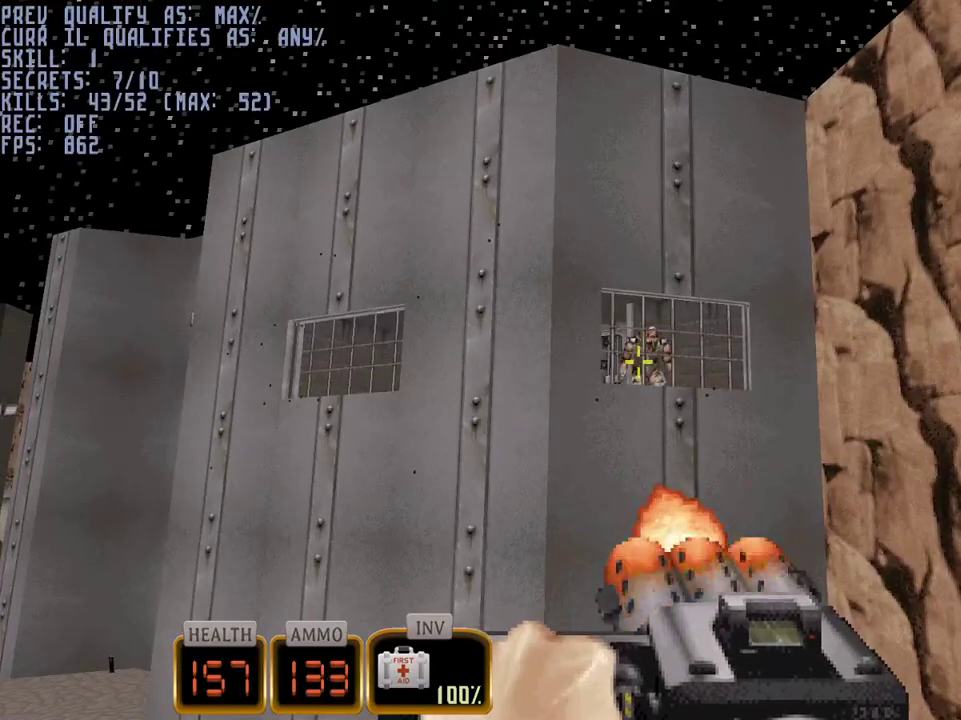
{"keys": [], "mouse": [], "events": [[483, "mouse_left", "up"]]}
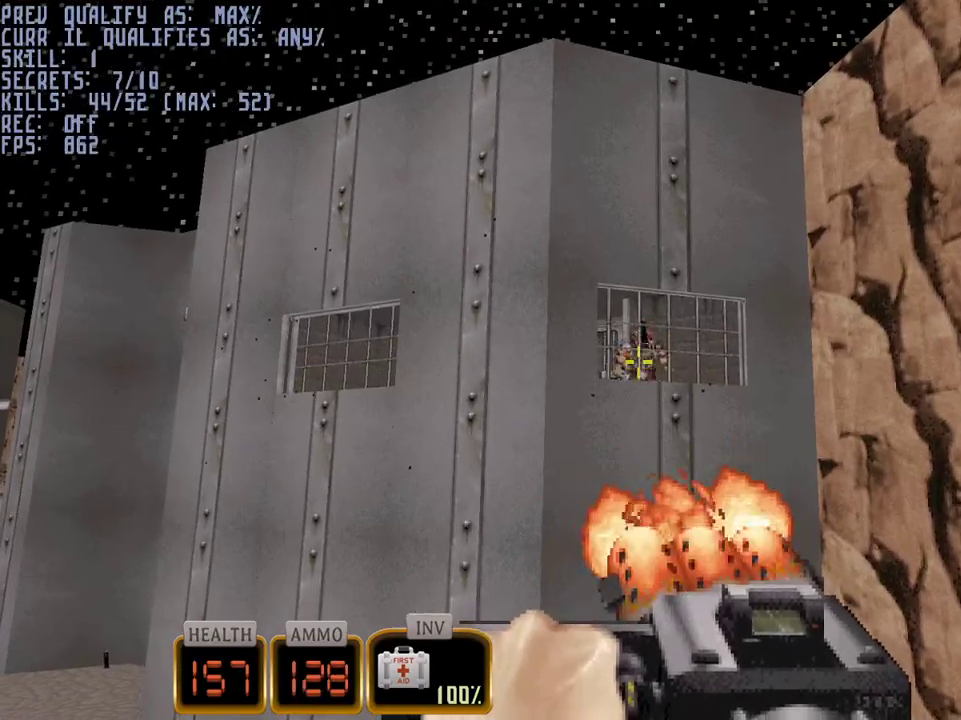
{"keys": [], "mouse": ["left"], "events": [[33, "s", "down"], [67, "5", "down"], [117, "5", "up"], [350, "a", "down"], [350, "s", "up"], [400, "a", "up"], [500, "mouse_left", "down"]]}
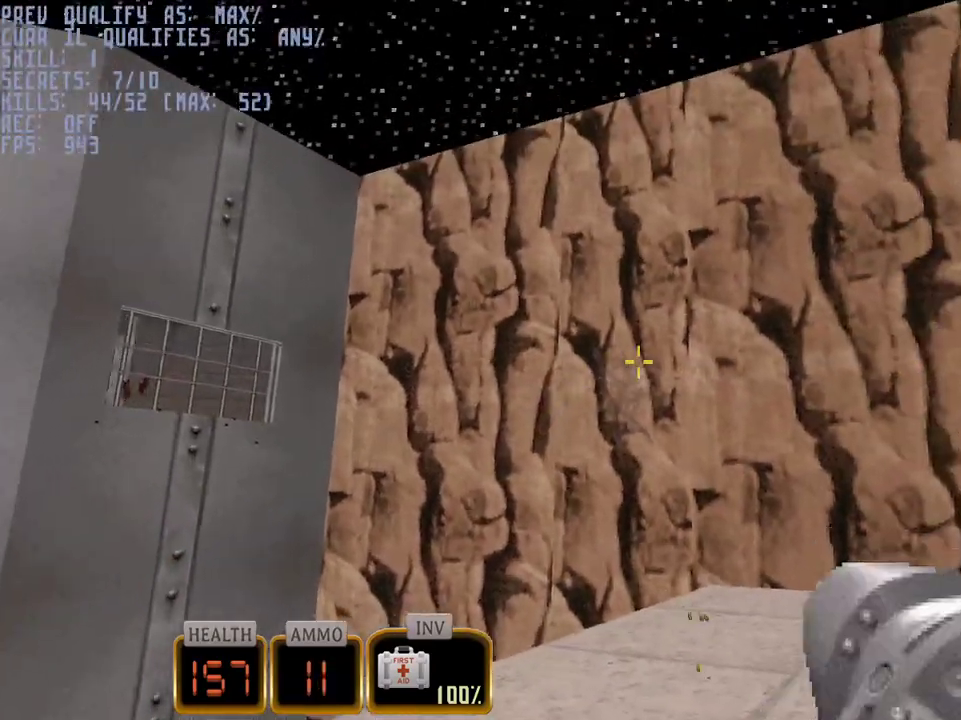
{"keys": [], "mouse": [], "events": [[83, "w", "down"], [183, "w", "up"], [367, "mouse_left", "up"]]}
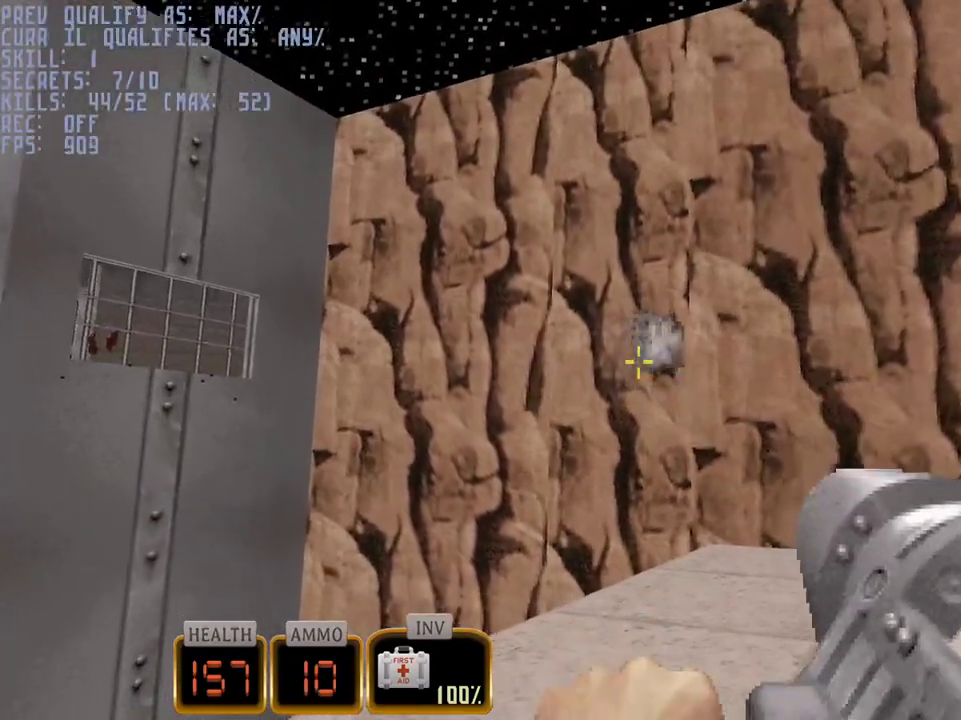
{"keys": [], "mouse": ["wheel"], "events": [[200, "w", "down"], [250, "d", "down"], [300, "d", "up"], [350, "w", "up"], [483, "mouse_wheel", "down"]]}
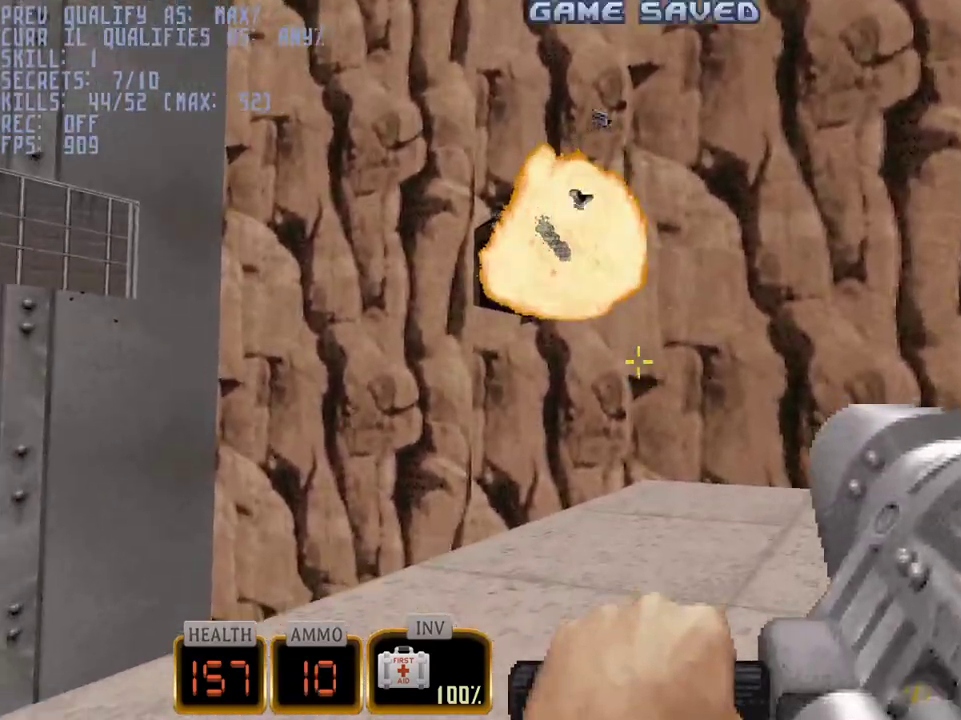
{"keys": ["w"], "mouse": [], "events": [[33, "w", "down"], [67, "mouse_wheel", "up"]]}
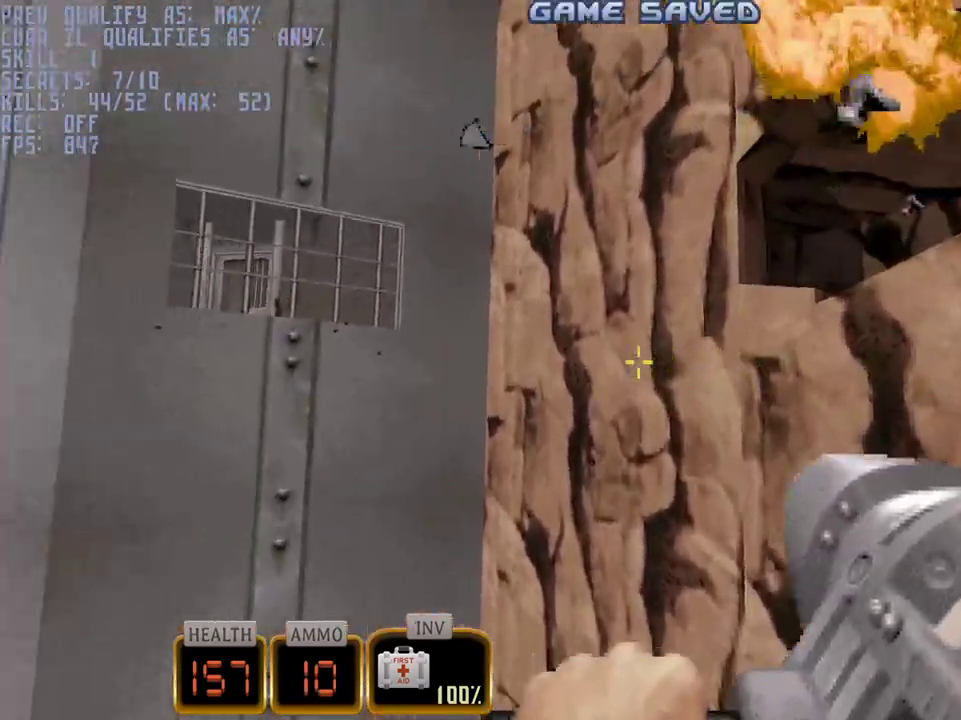
{"keys": ["d", "w"], "mouse": [], "events": [[133, "d", "down"], [133, "space", "down"], [367, "space", "up"]]}
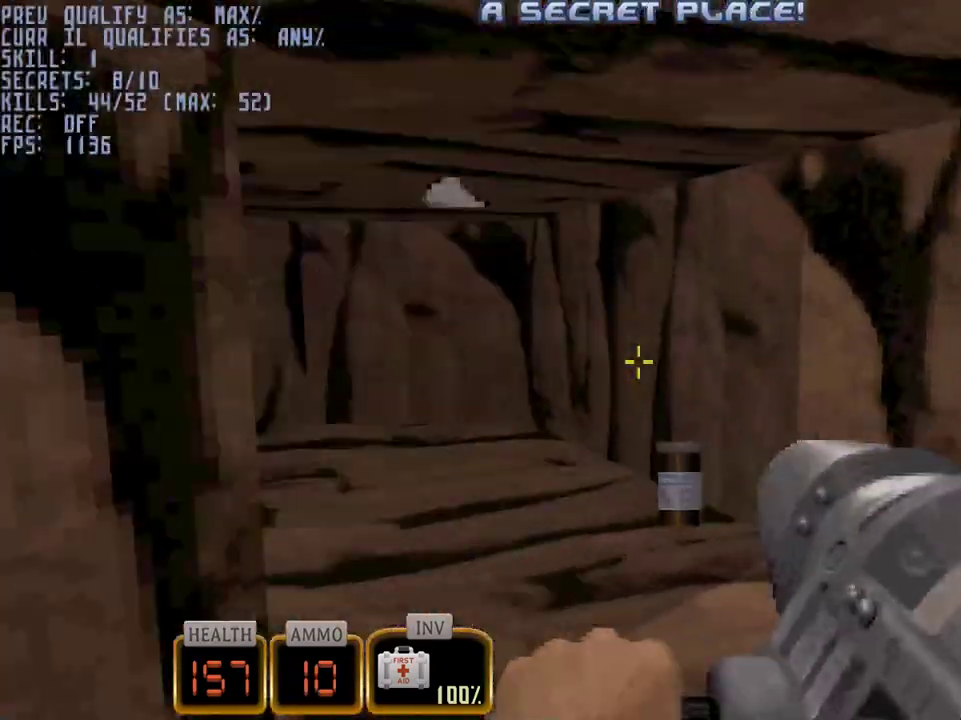
{"keys": ["s"], "mouse": ["left"], "events": [[100, "a", "down"], [100, "d", "up"], [300, "a", "up"], [333, "d", "down"], [333, "w", "up"], [383, "d", "up"], [483, "mouse_left", "down"], [483, "s", "down"]]}
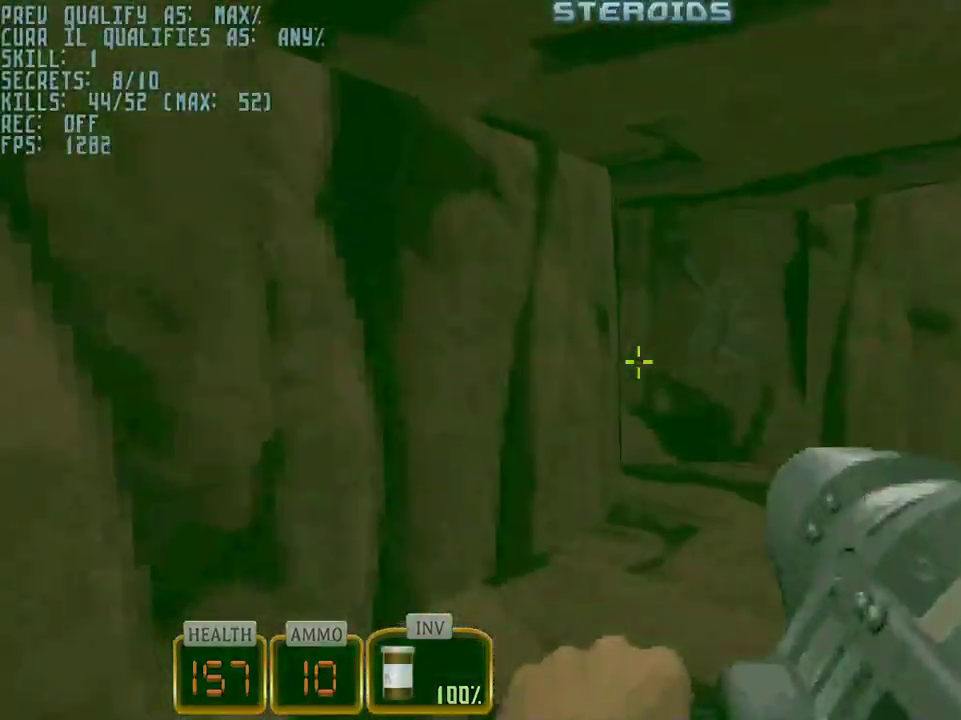
{"keys": ["d", "w"], "mouse": [], "events": [[83, "mouse_left", "up"], [217, "s", "up"], [317, "w", "down"], [450, "d", "down"]]}
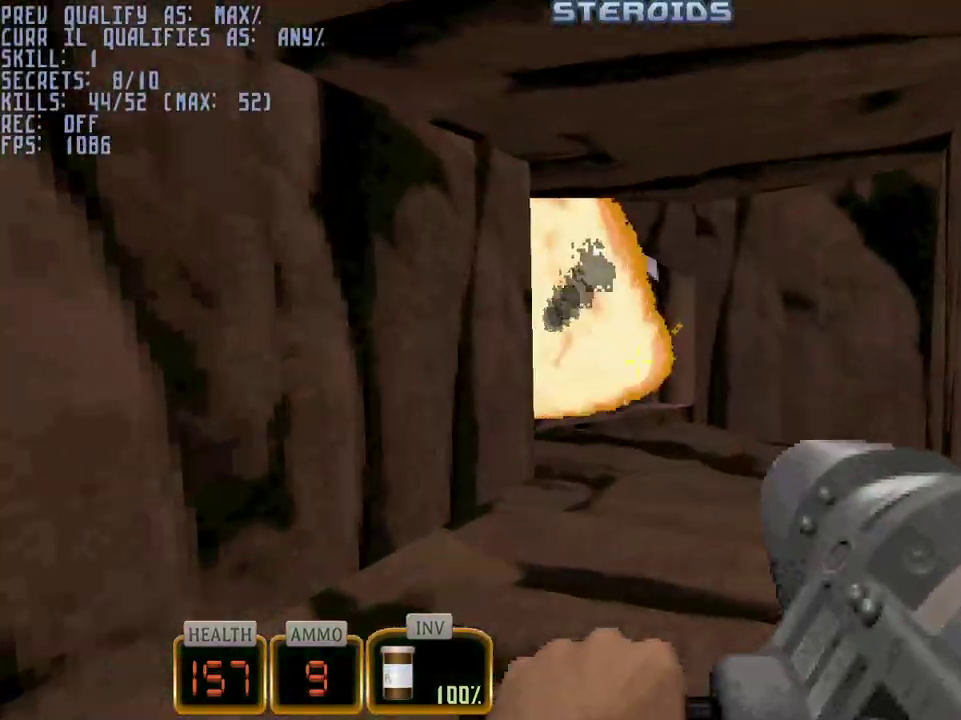
{"keys": ["w"], "mouse": [], "events": [[83, "d", "up"]]}
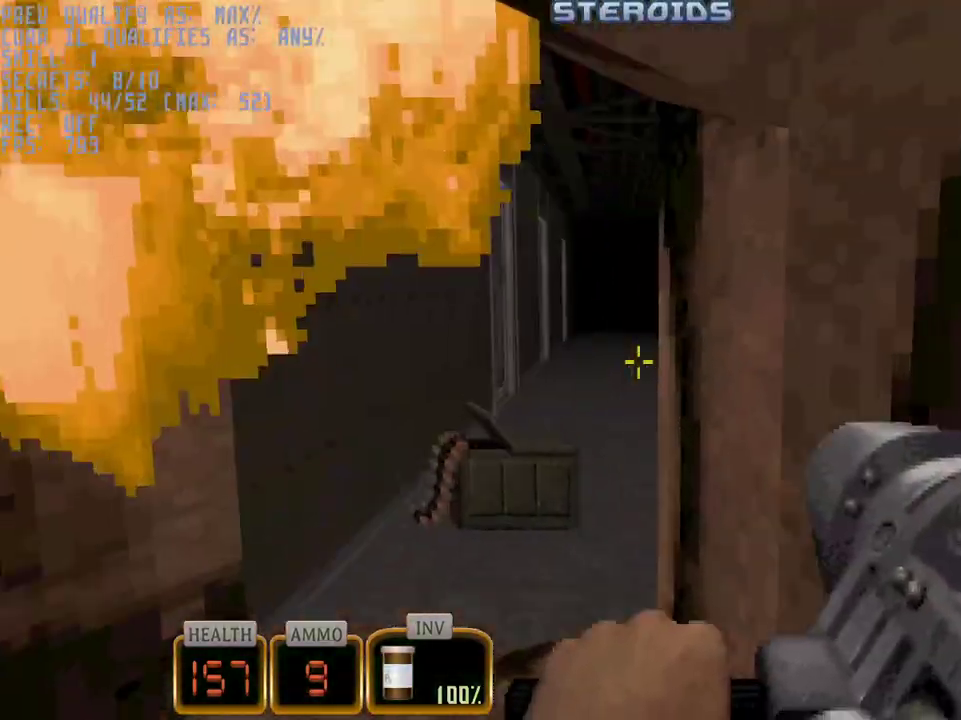
{"keys": ["w"], "mouse": ["left"], "events": [[67, "2", "down"], [150, "2", "up"], [250, "w", "up"], [350, "mouse_left", "down"], [383, "w", "down"]]}
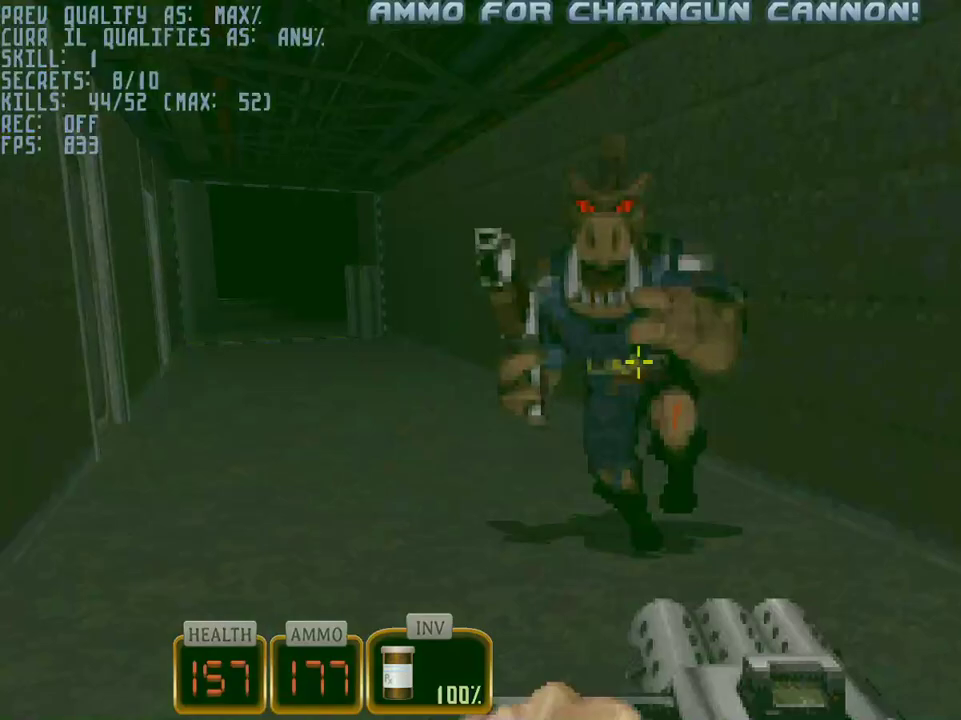
{"keys": ["q", "w"], "mouse": ["left"], "events": [[33, "q", "down"], [33, "w", "up"], [400, "w", "down"]]}
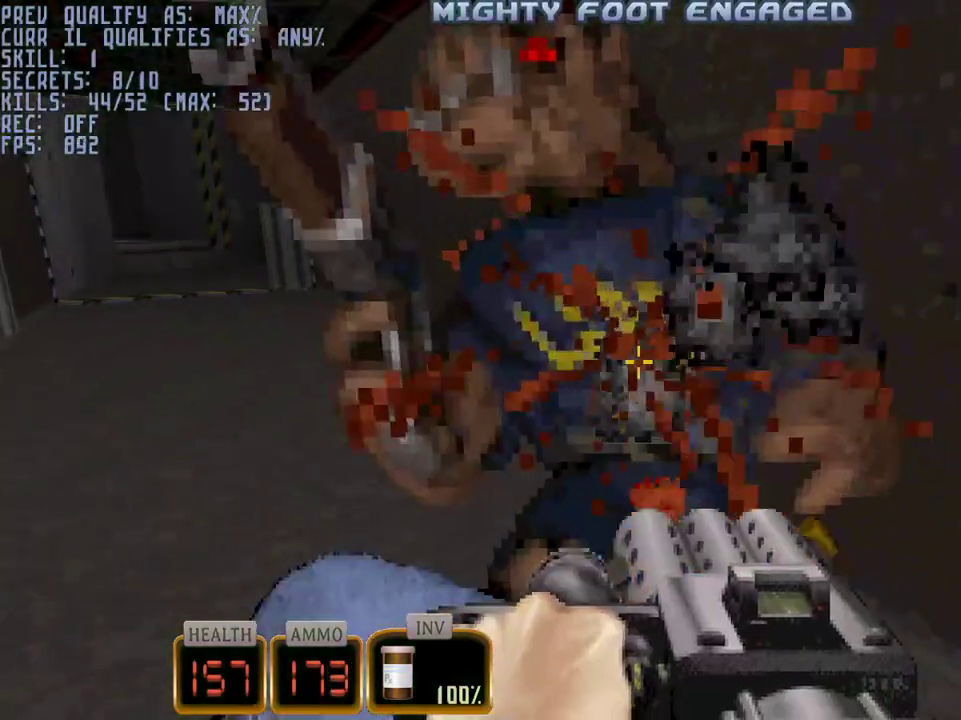
{"keys": ["q", "w"], "mouse": ["left"], "events": []}
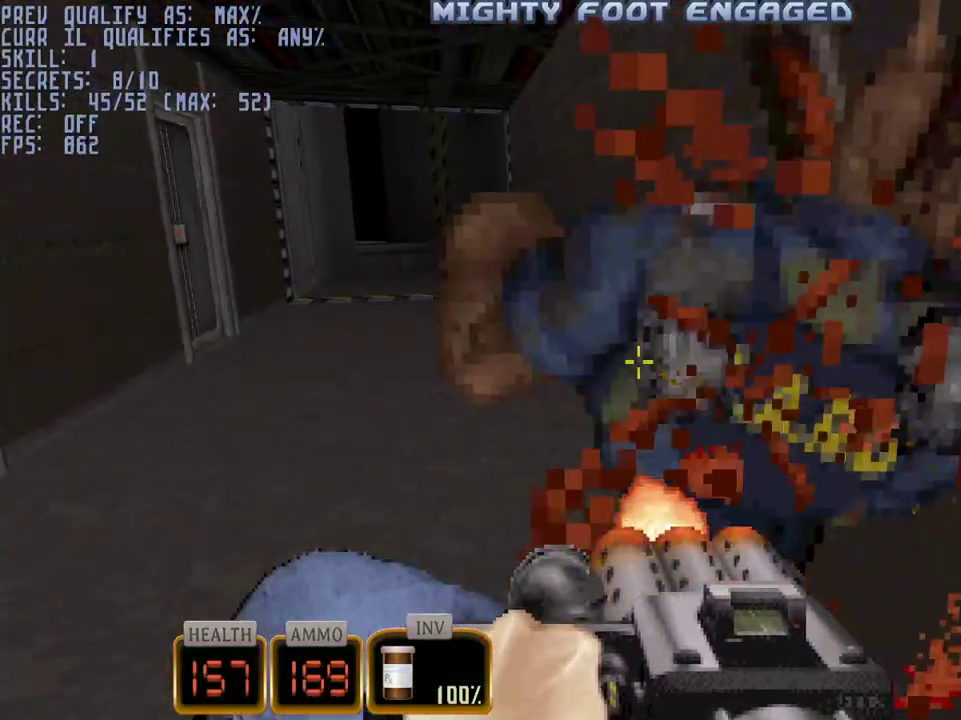
{"keys": ["a", "w"], "mouse": ["right"], "events": [[150, "mouse_left", "up"], [150, "q", "up"], [250, "a", "down"], [333, "mouse_right", "down"]]}
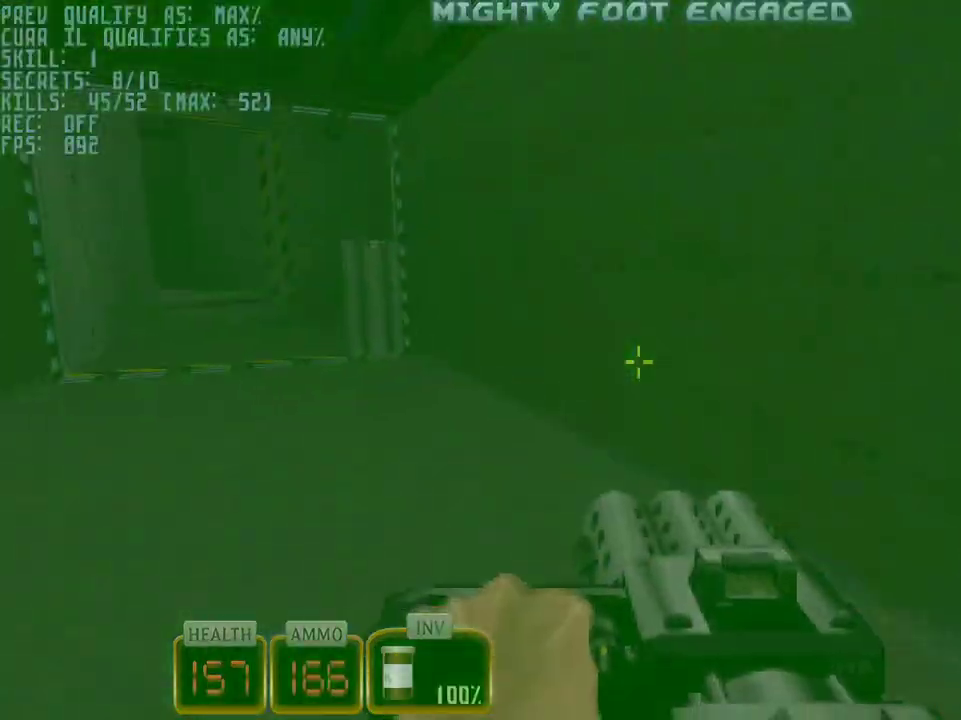
{"keys": ["a", "w"], "mouse": ["right"], "events": []}
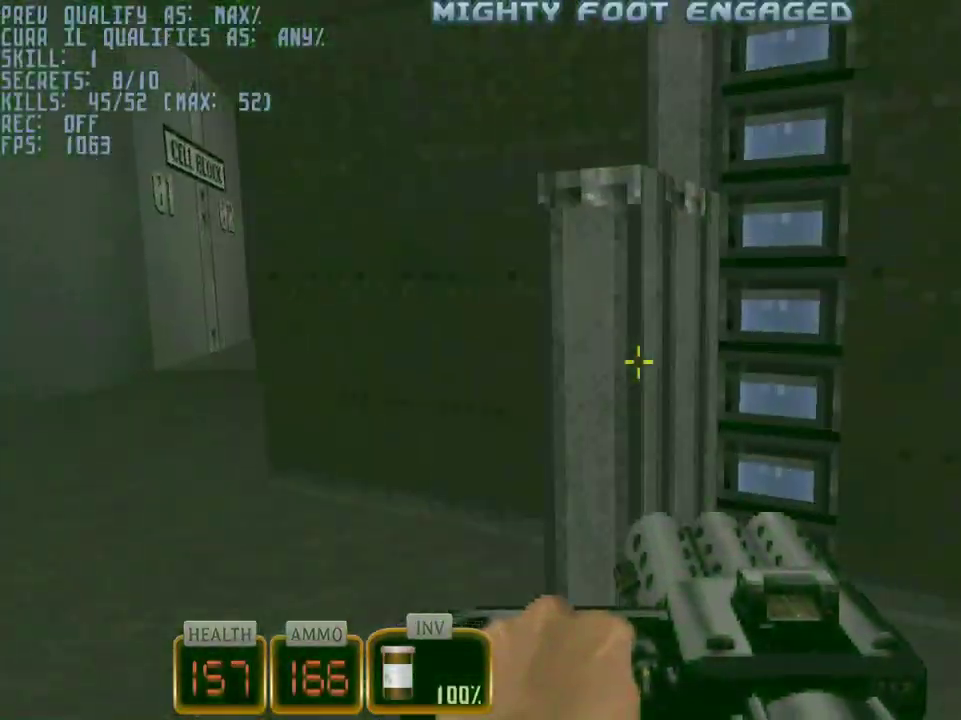
{"keys": ["a", "w"], "mouse": ["right"], "events": []}
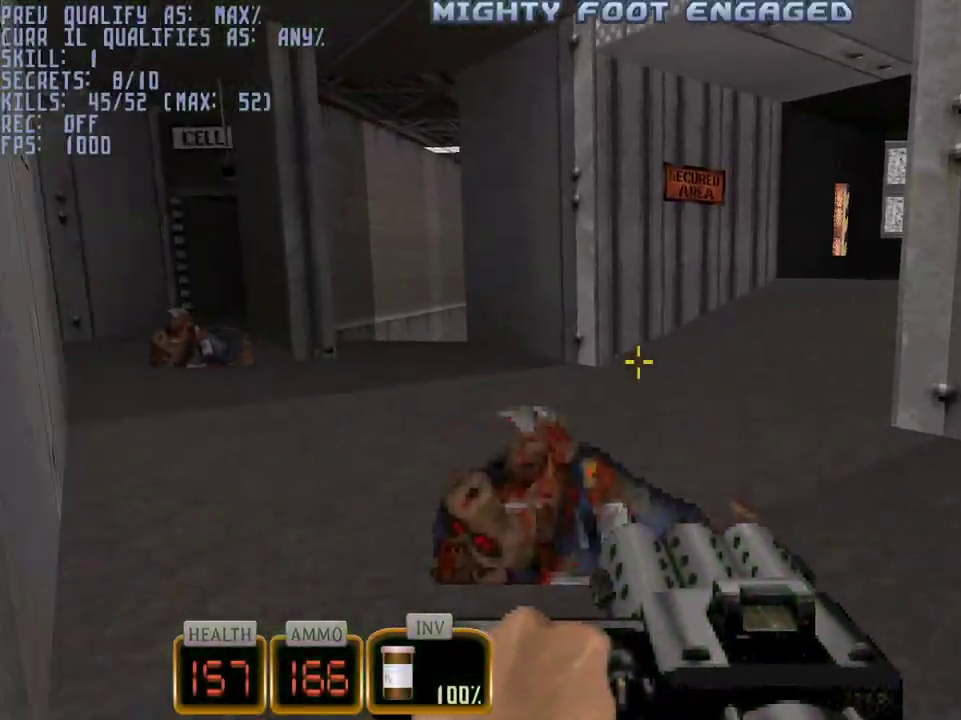
{"keys": ["a", "w"], "mouse": ["right"], "events": []}
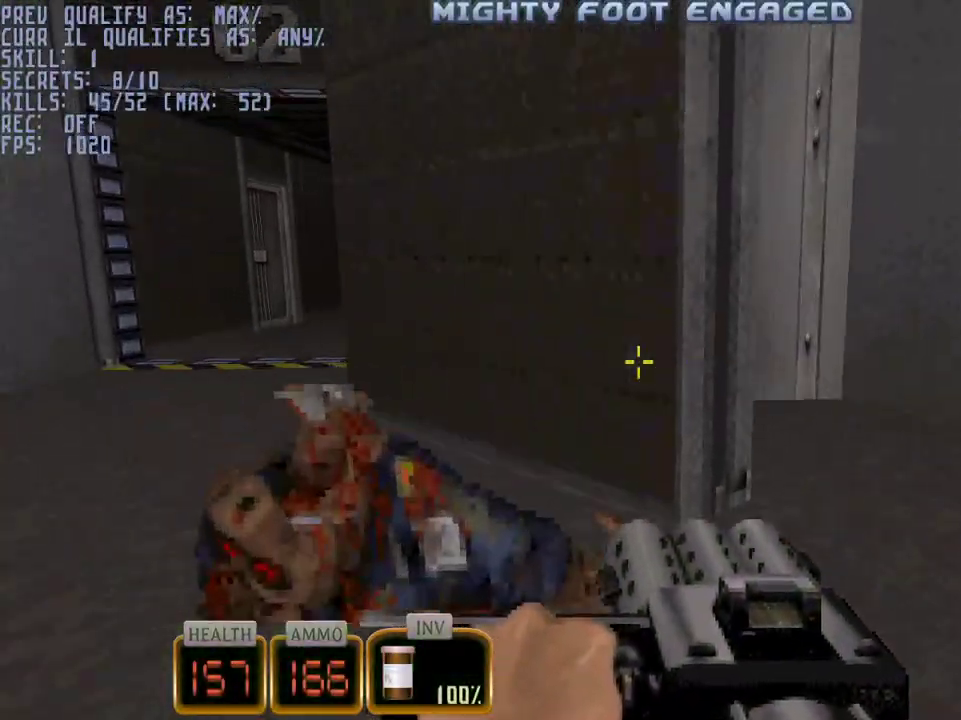
{"keys": [], "mouse": [], "events": [[117, "a", "up"], [117, "d", "down"], [217, "mouse_right", "up"], [350, "d", "up"], [450, "w", "up"]]}
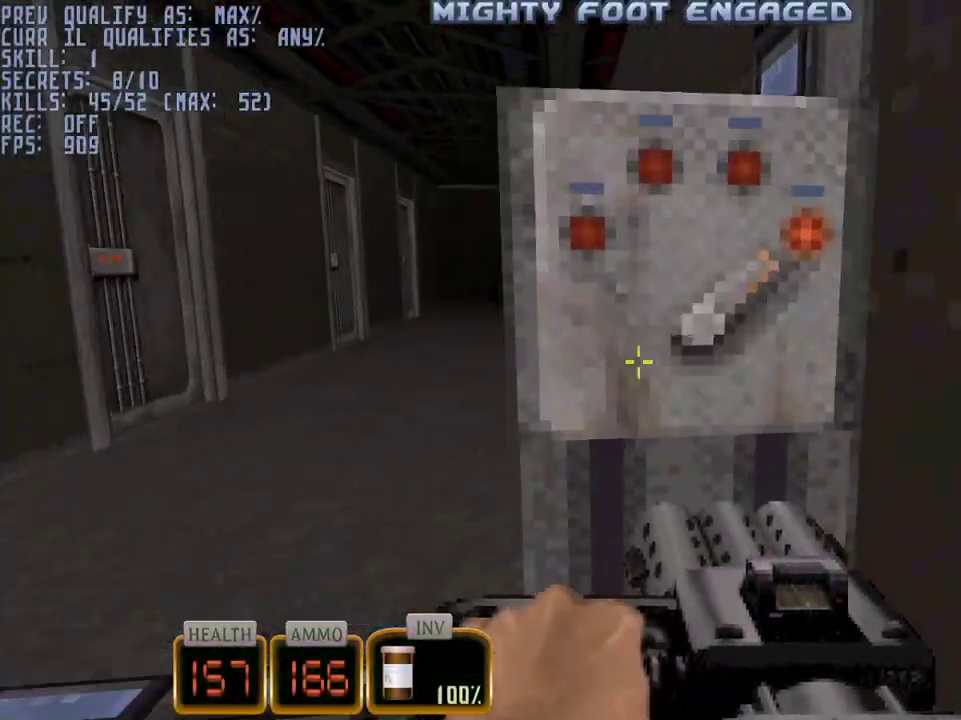
{"keys": [], "mouse": [], "events": [[50, "e", "down"], [100, "e", "up"]]}
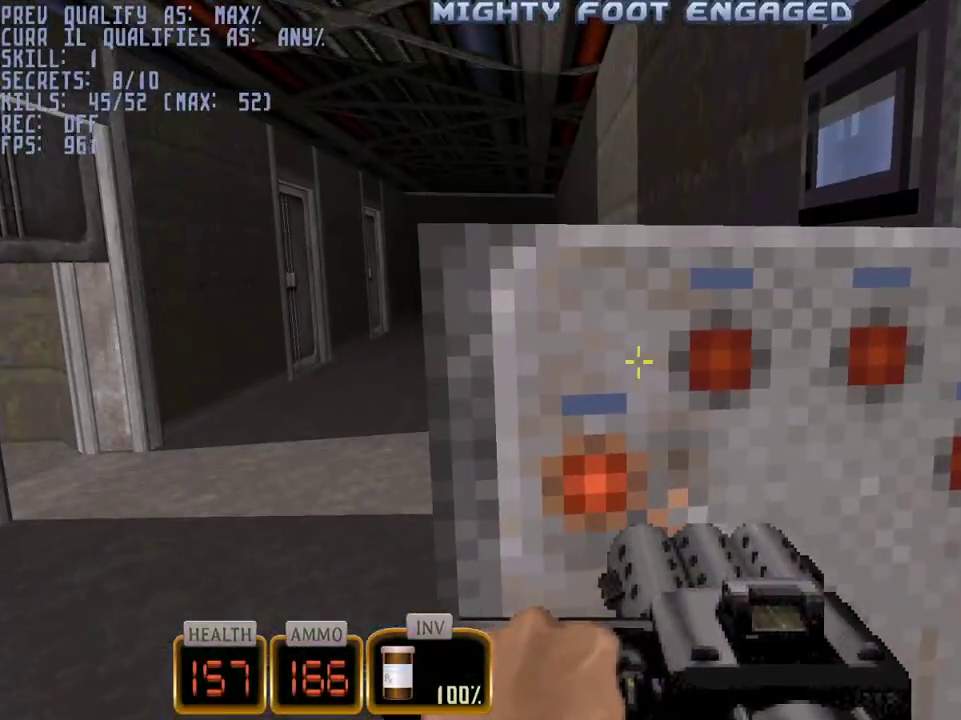
{"keys": ["e"], "mouse": [], "events": [[383, "e", "down"]]}
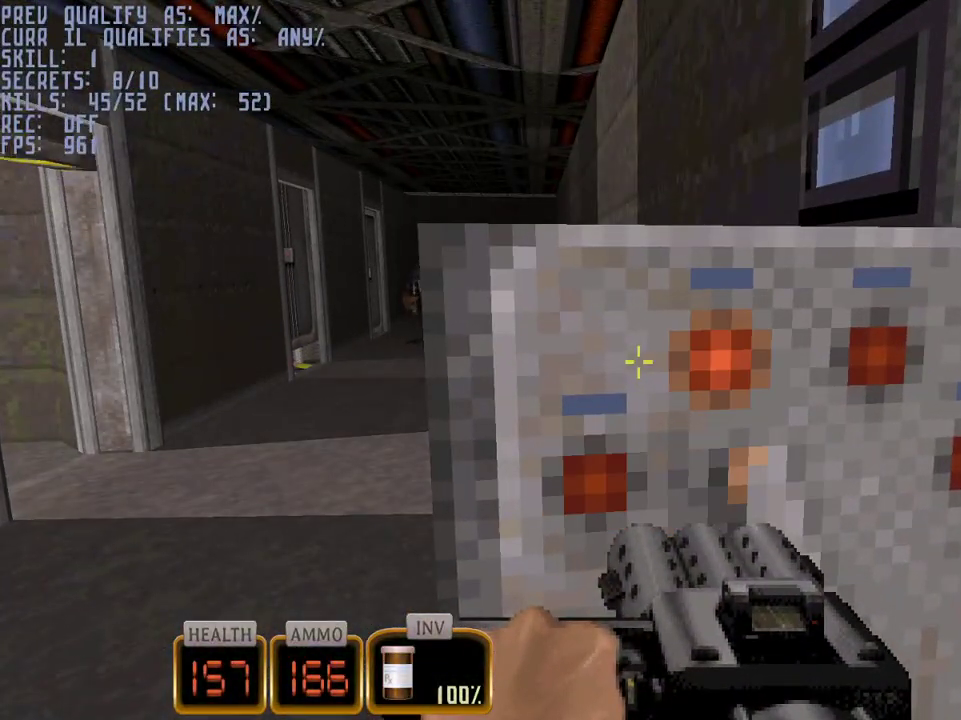
{"keys": [], "mouse": [], "events": [[33, "e", "up"]]}
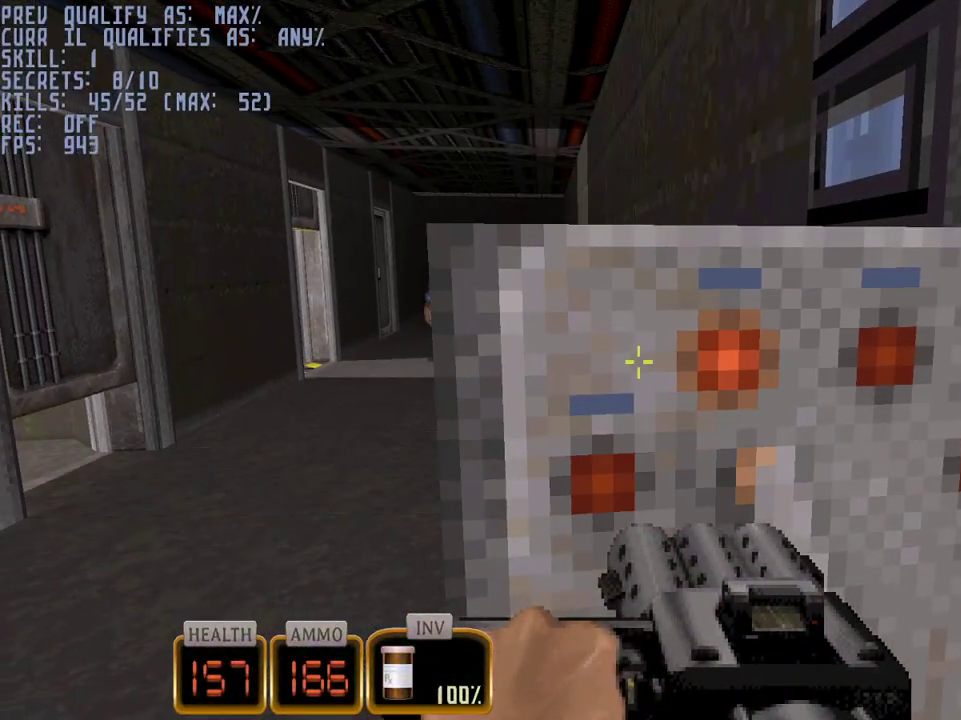
{"keys": [], "mouse": [], "events": [[283, "e", "down"], [367, "e", "up"]]}
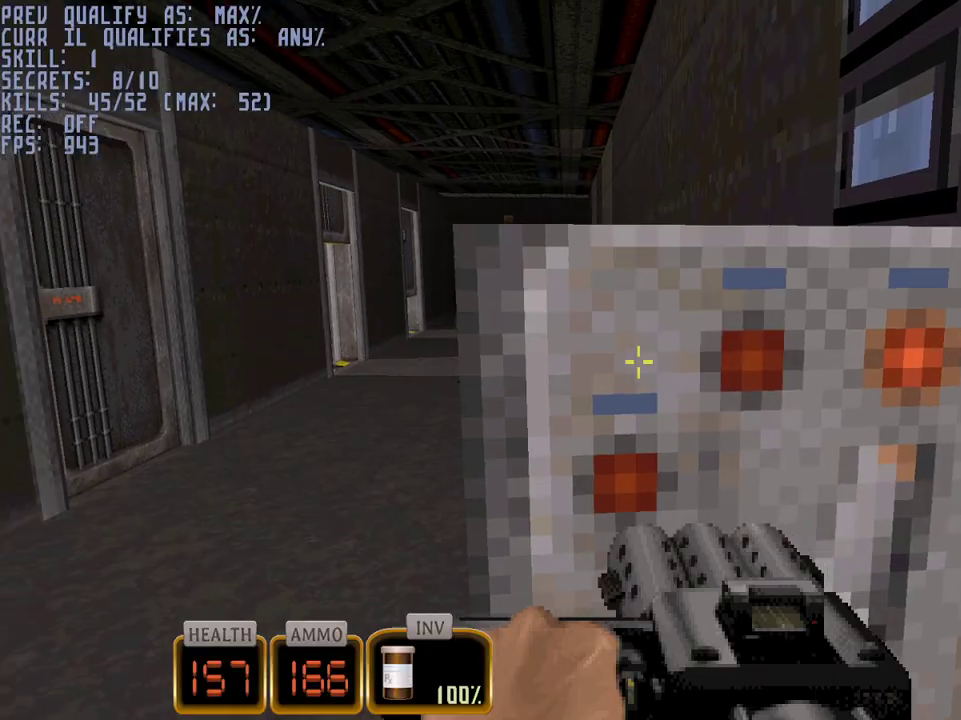
{"keys": ["q", "w"], "mouse": ["left"], "events": [[17, "a", "down"], [17, "w", "down"], [67, "mouse_left", "down"], [100, "a", "up"], [250, "q", "down"]]}
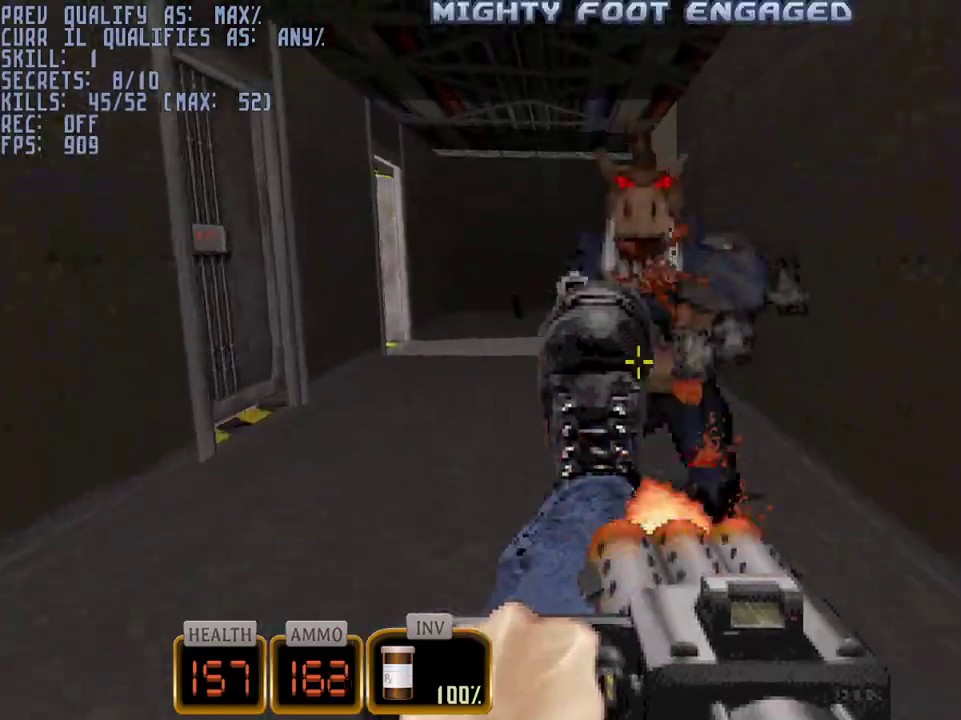
{"keys": ["q", "w"], "mouse": ["left"], "events": []}